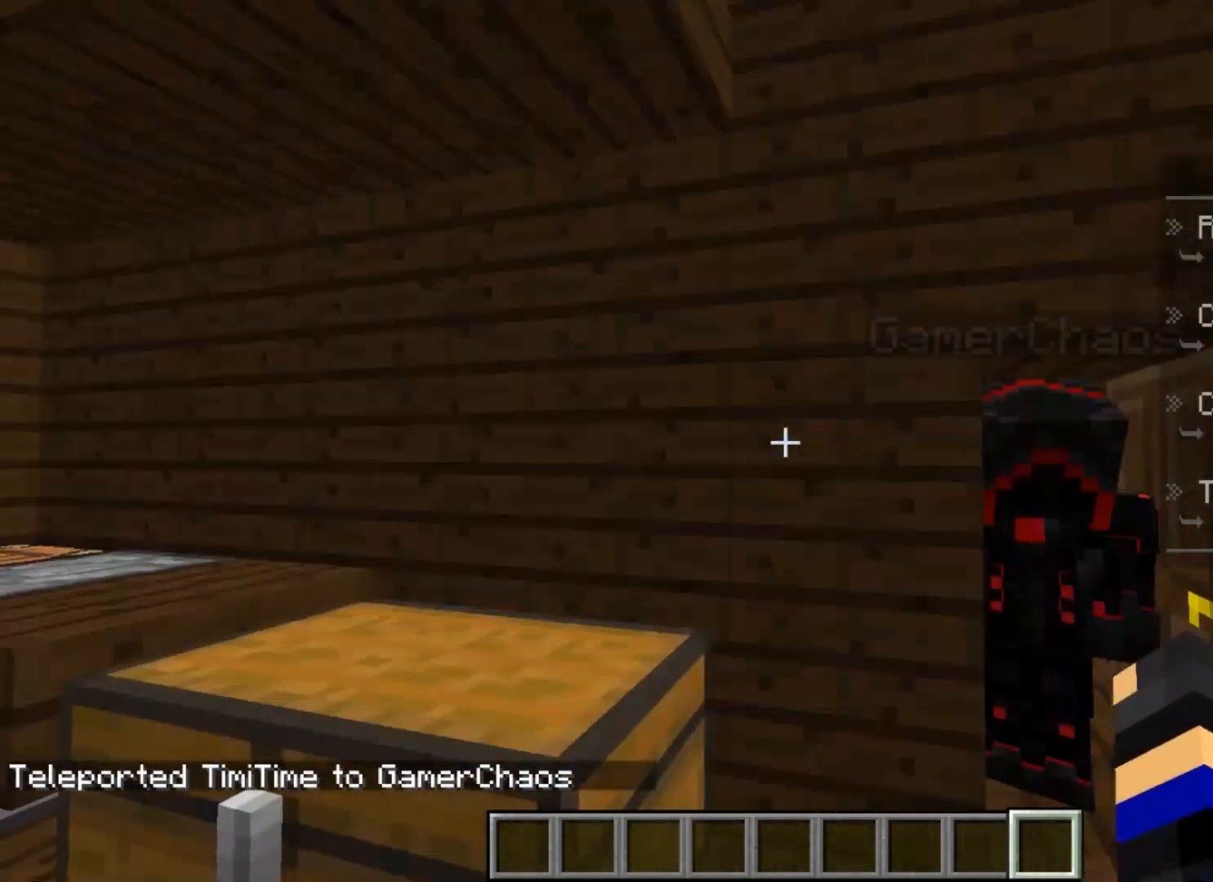
Gameplay with keyboard and mouse; each line is a JSON object with the keys and mouse buttons held at the frame after it. "events" lists presses ("down") and releases ("up") of "a", "d", "s", "w", "mouse_left" and "mouse_right" between this image and that frame as [ms after this image, input, new state], when the widget could be followed in between. "mouse_left", "mouse_right" = the "left", "right" buttons of the "mouse" list. No other keys are recorded. Fast repeated clicks can show as one long hold. Mouse movement is not recorded.
{"keys": [], "mouse": [], "events": []}
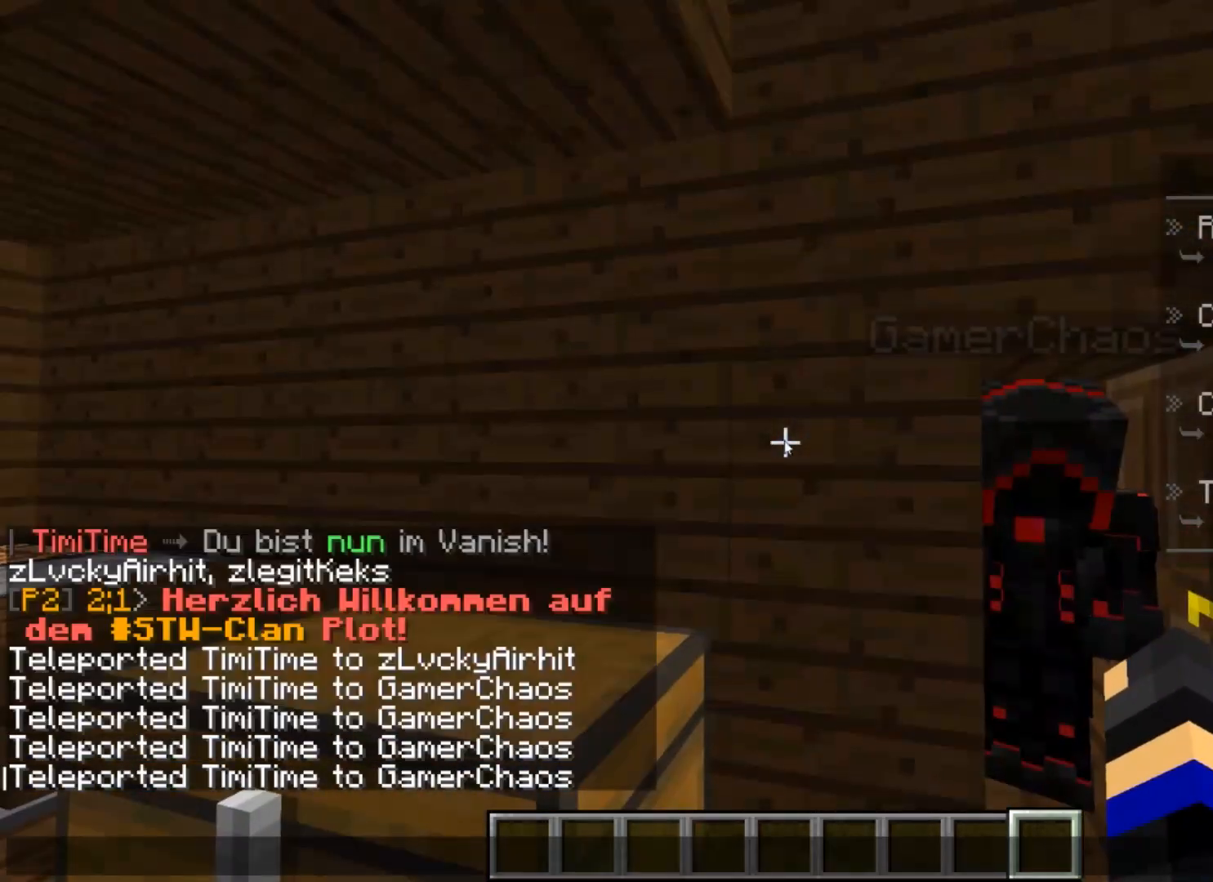
{"keys": [], "mouse": [], "events": []}
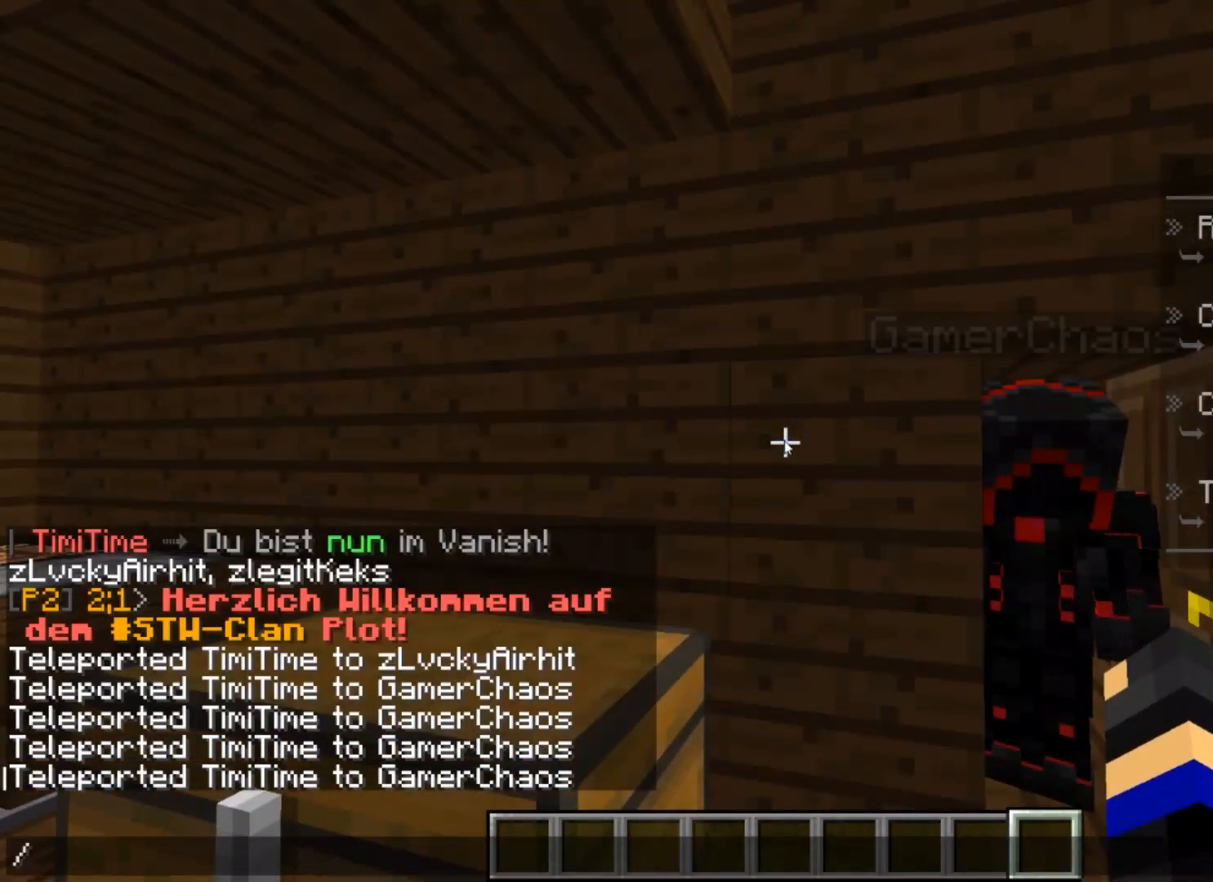
{"keys": [], "mouse": [], "events": []}
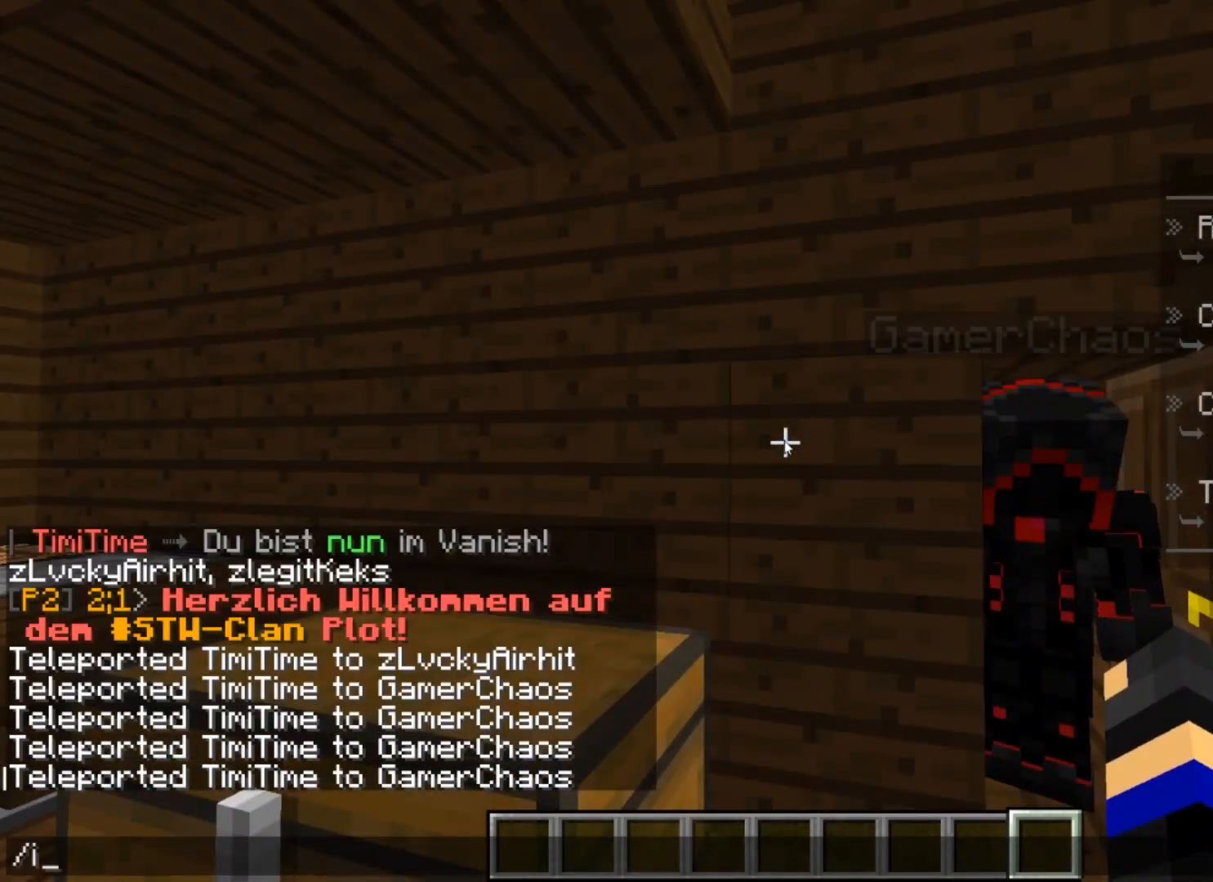
{"keys": [], "mouse": [], "events": []}
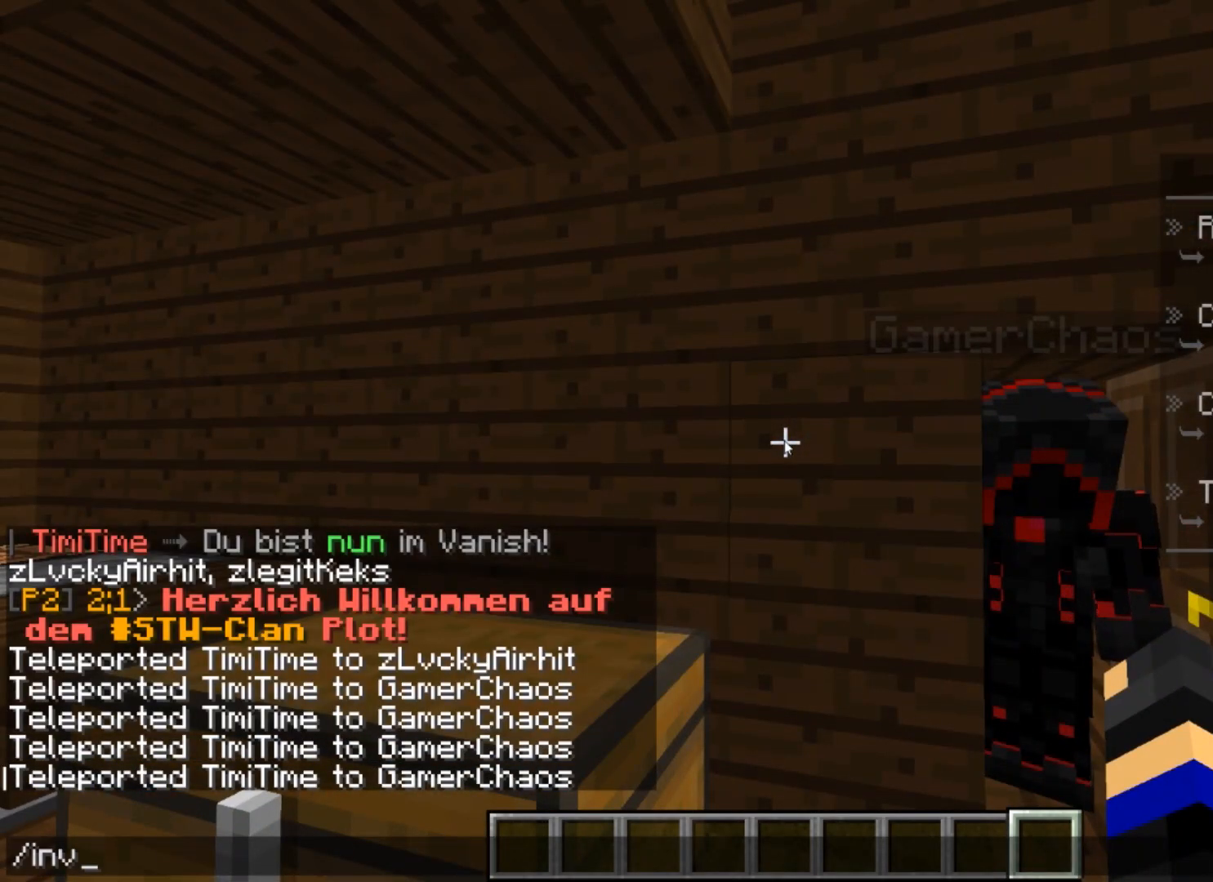
{"keys": [], "mouse": [], "events": [[100, "s", "down"], [200, "s", "up"]]}
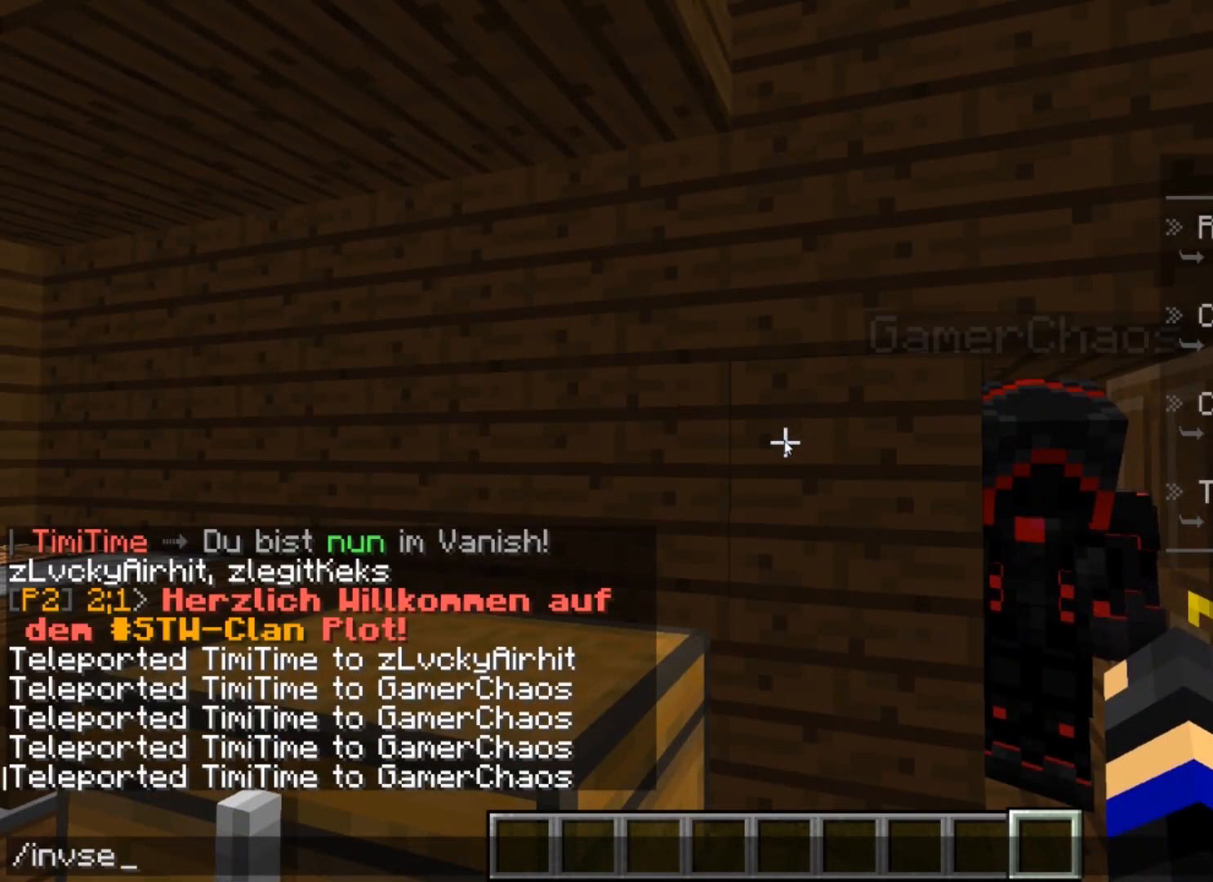
{"keys": [], "mouse": [], "events": []}
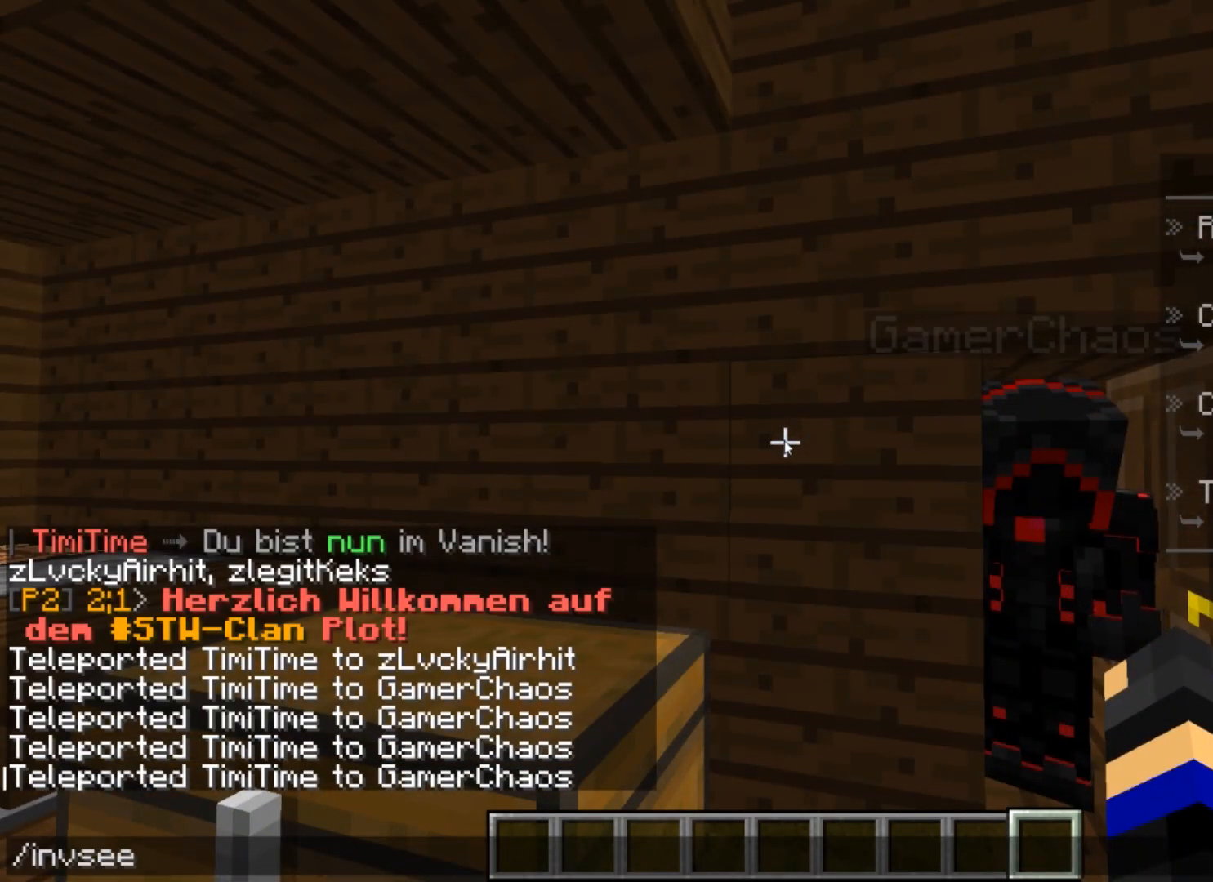
{"keys": [], "mouse": [], "events": [[400, "a", "down"], [500, "a", "up"]]}
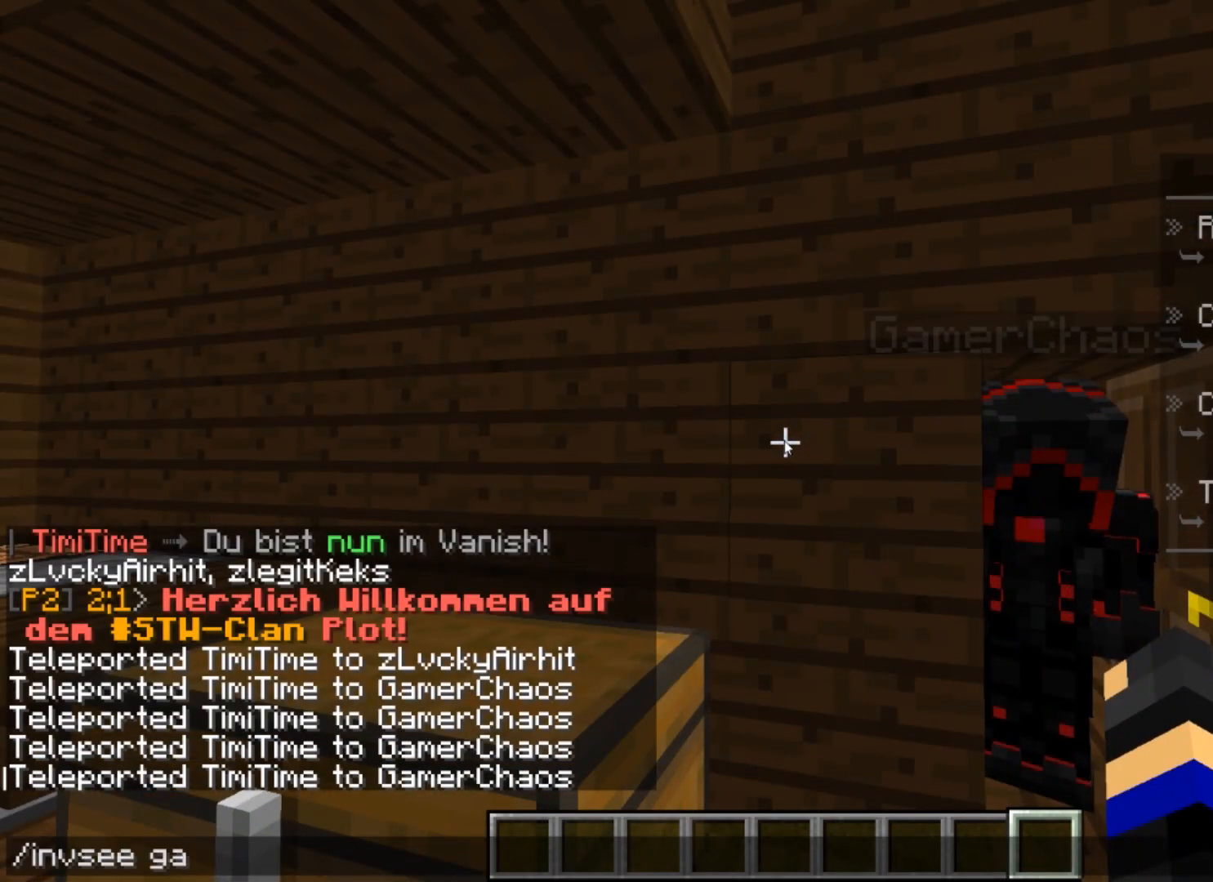
{"keys": [], "mouse": [], "events": []}
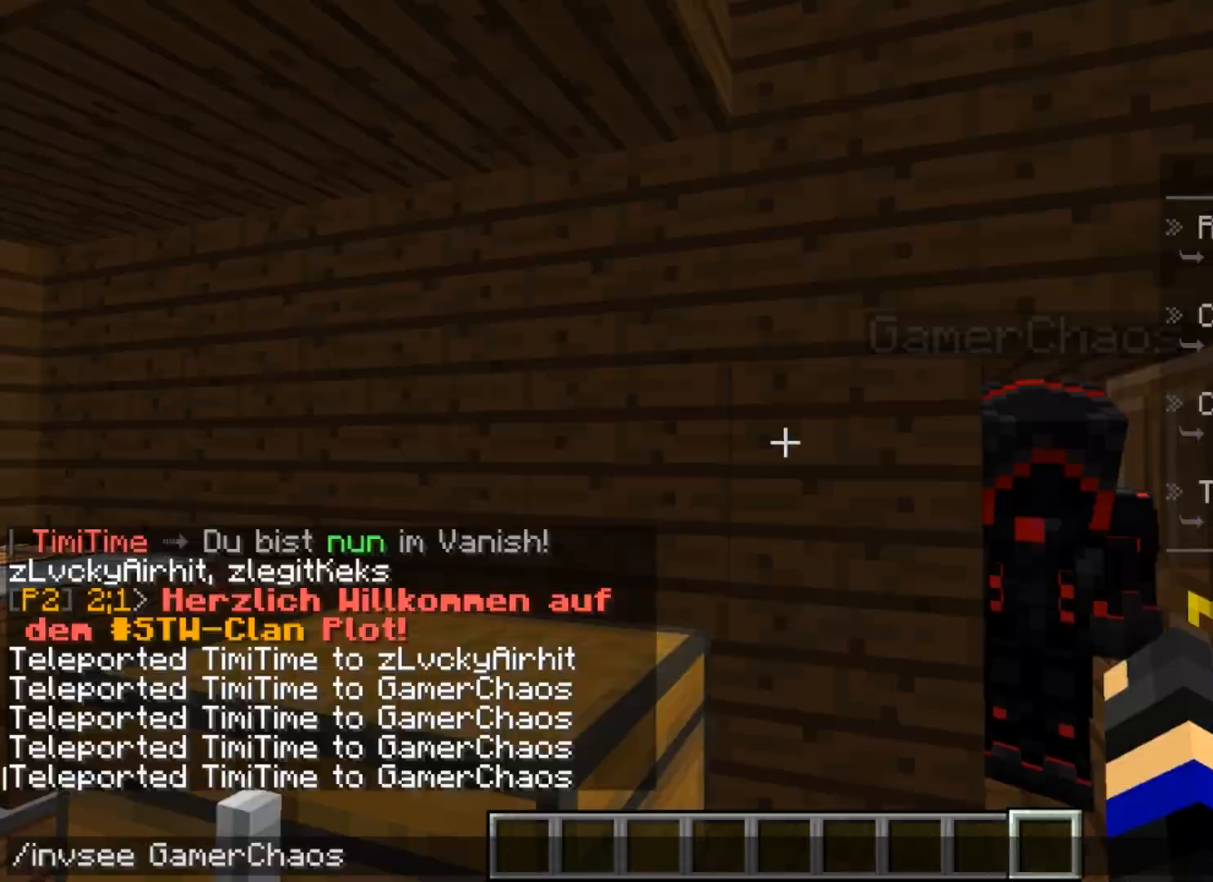
{"keys": [], "mouse": [], "events": []}
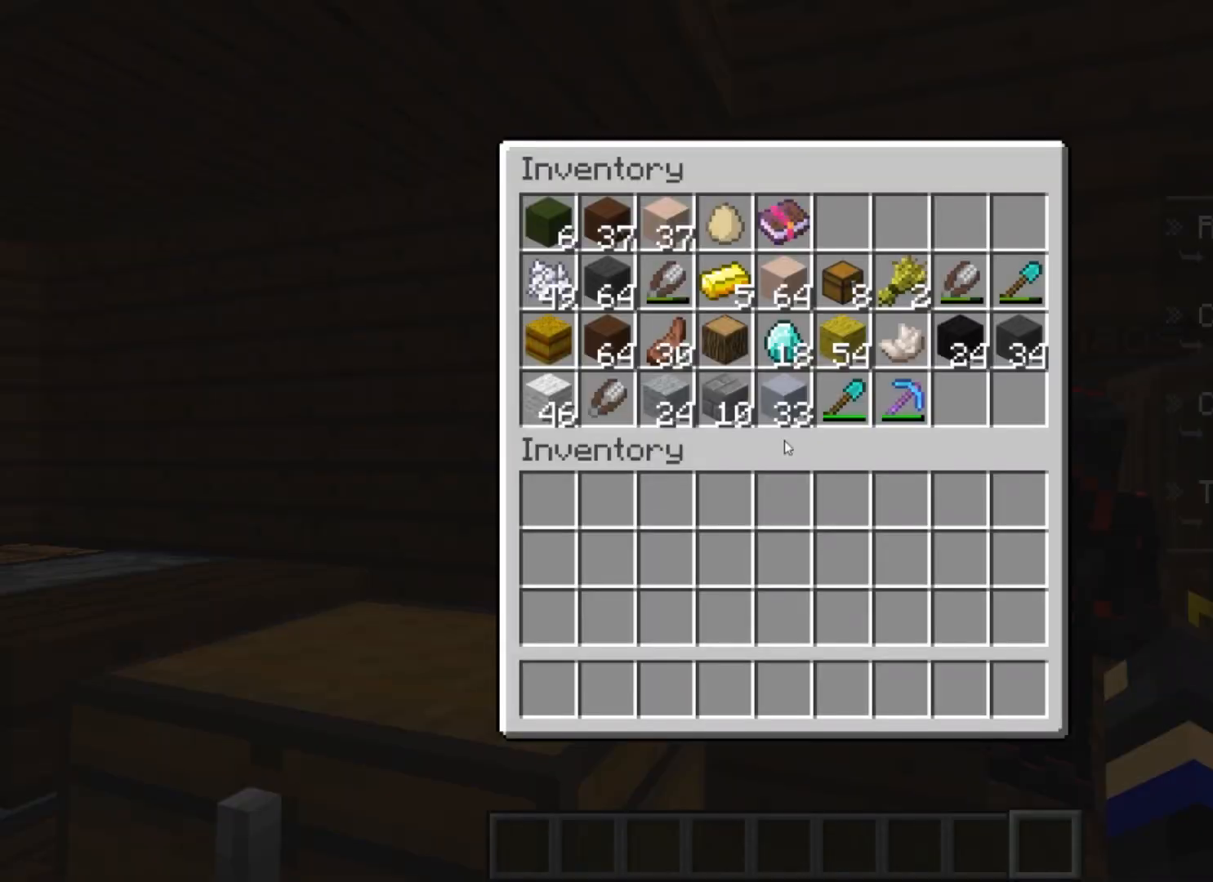
{"keys": [], "mouse": [], "events": []}
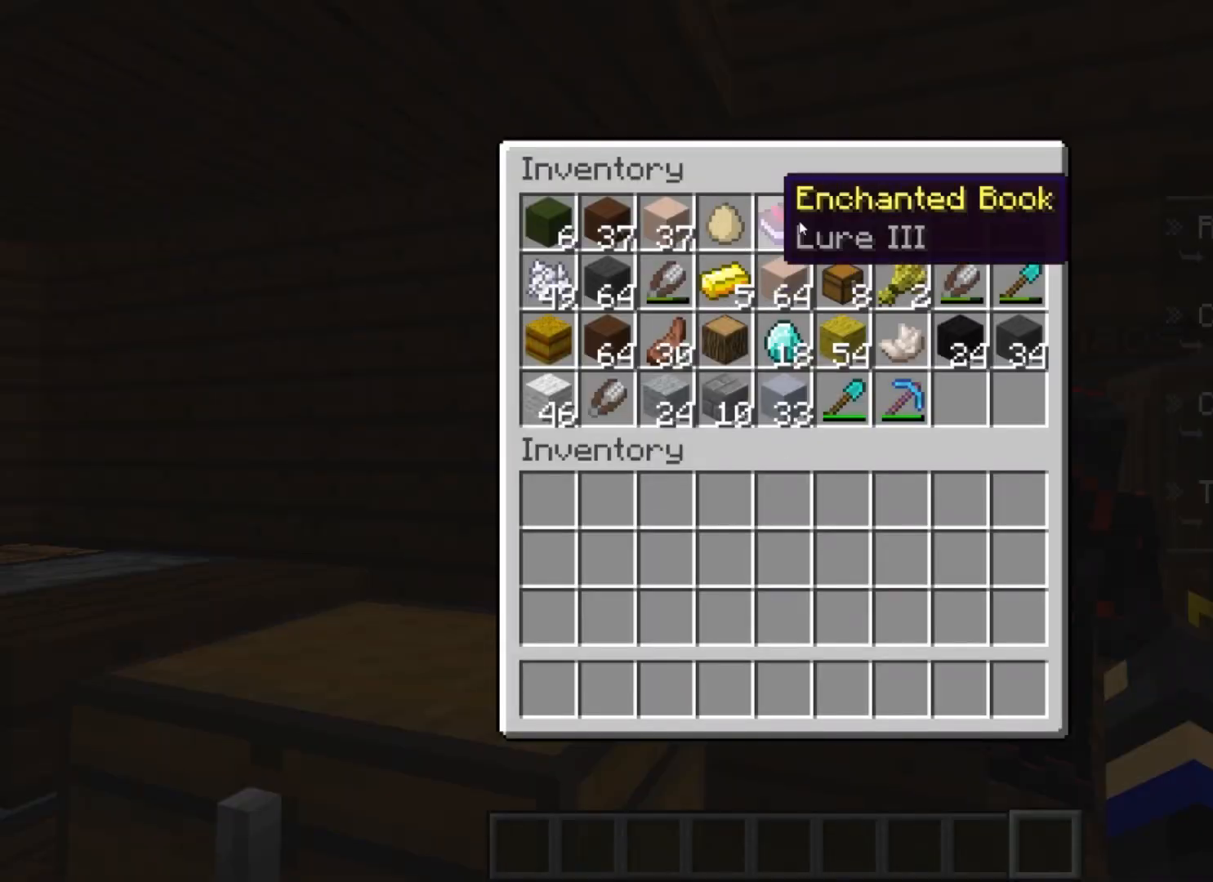
{"keys": [], "mouse": [], "events": []}
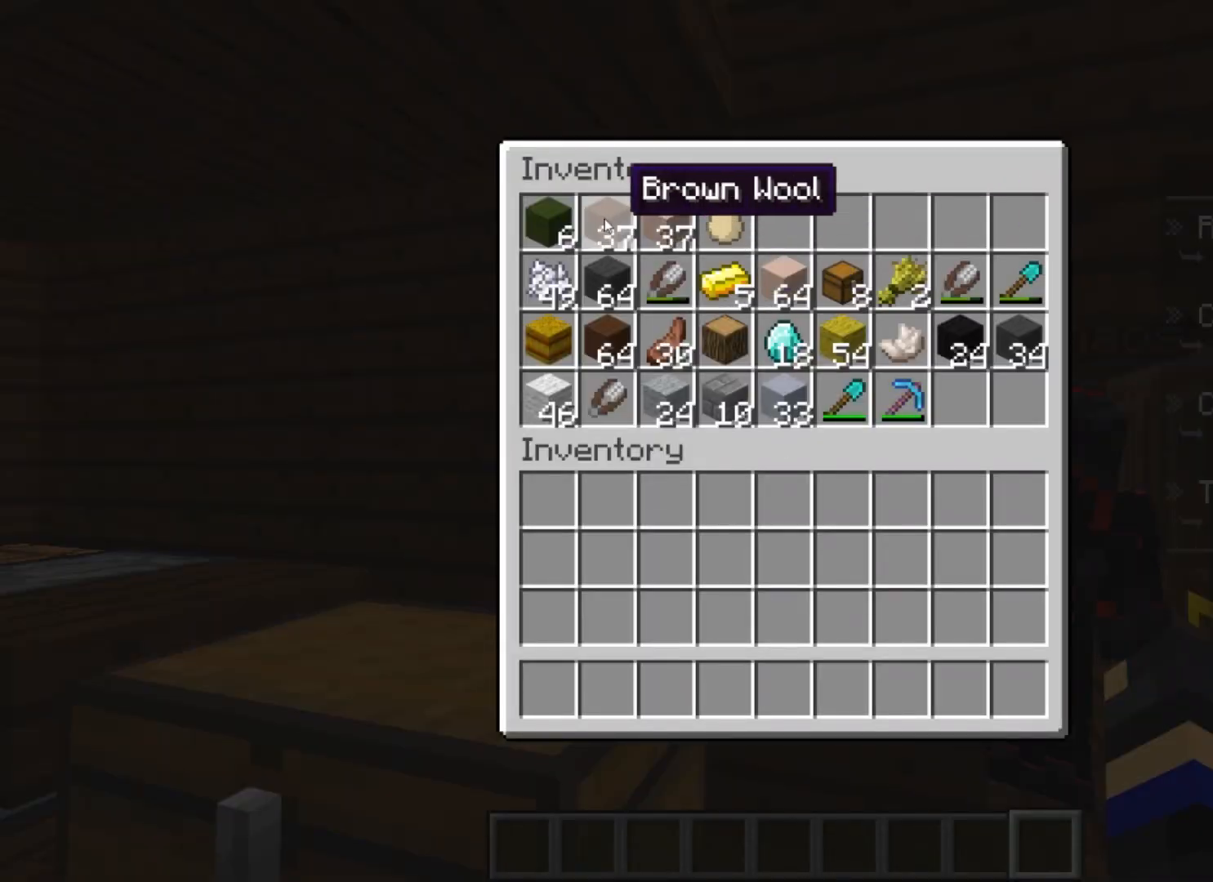
{"keys": [], "mouse": [], "events": []}
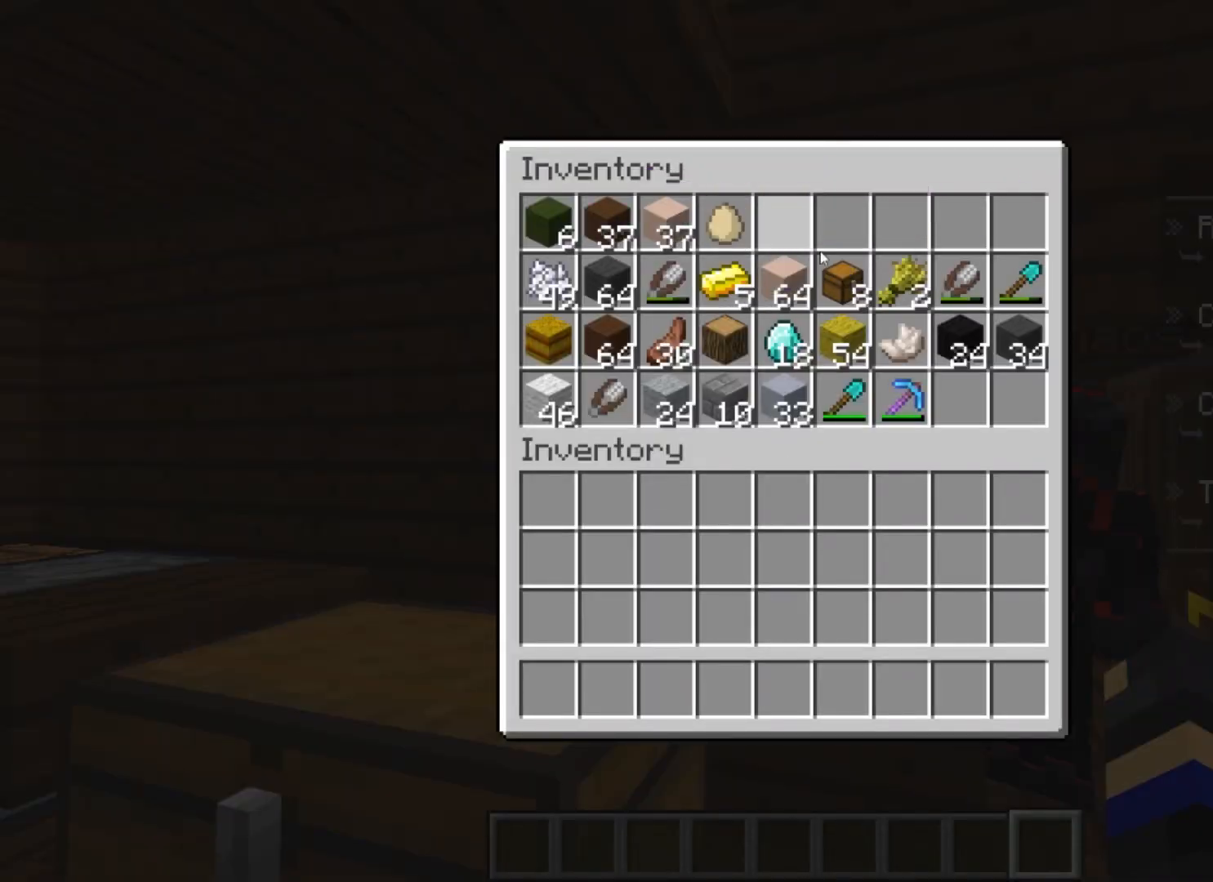
{"keys": [], "mouse": [], "events": []}
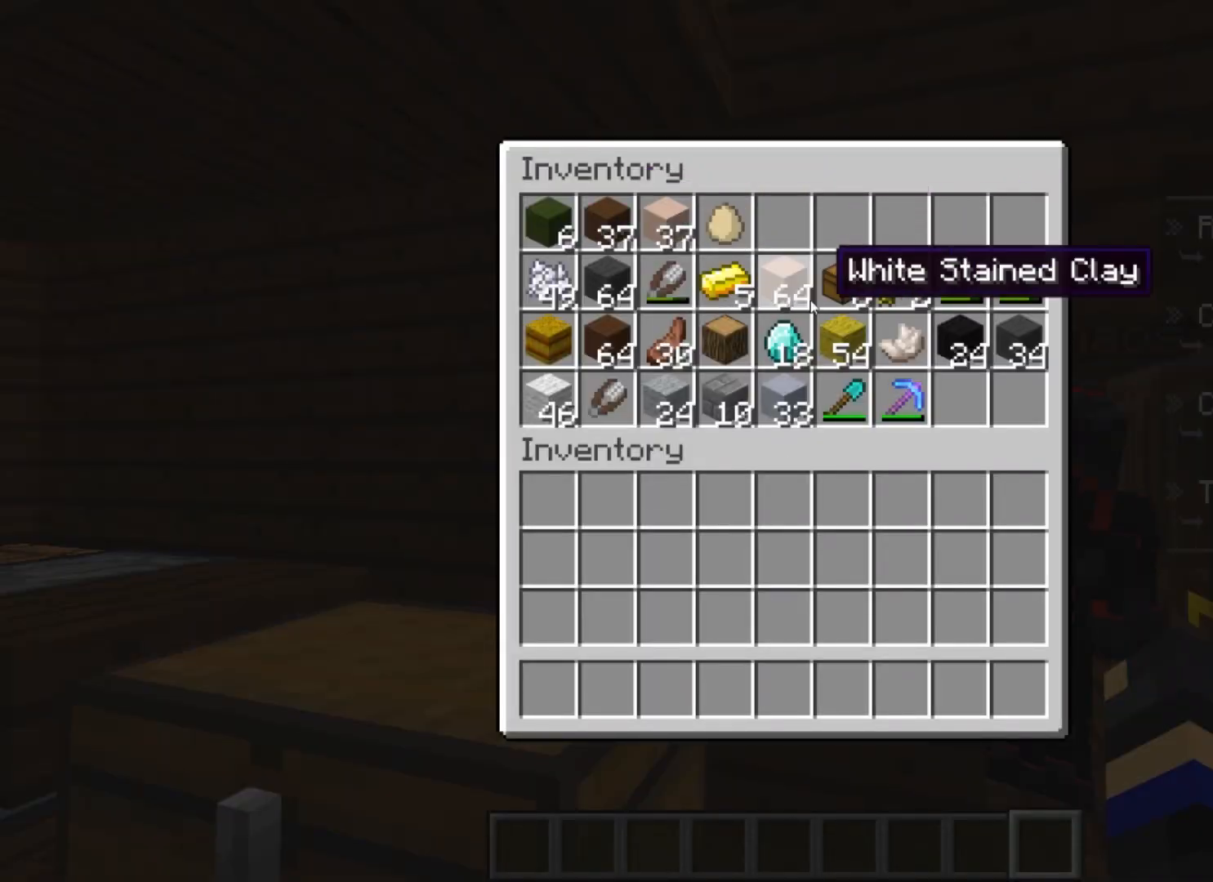
{"keys": [], "mouse": [], "events": []}
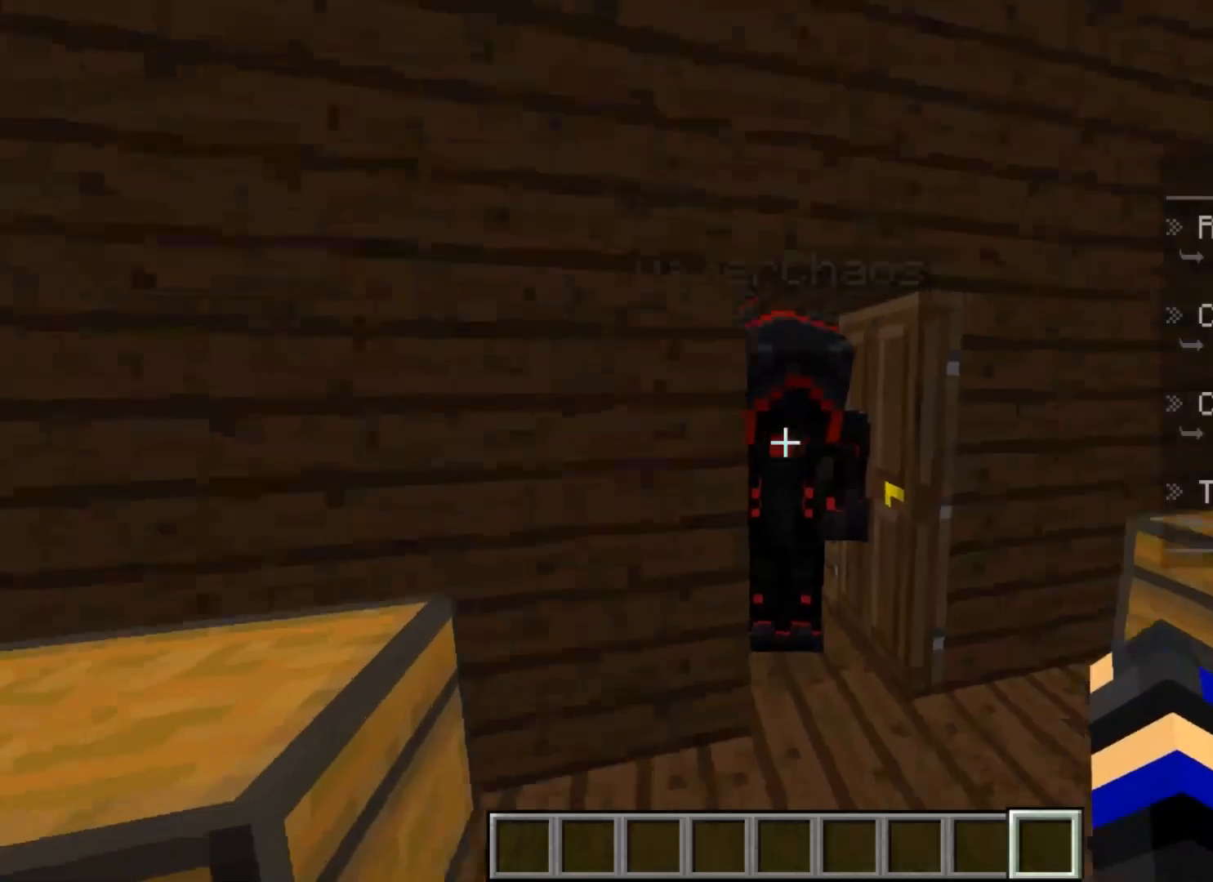
{"keys": [], "mouse": [], "events": [[34, "w", "down"], [267, "d", "down"], [367, "d", "up"], [401, "w", "up"]]}
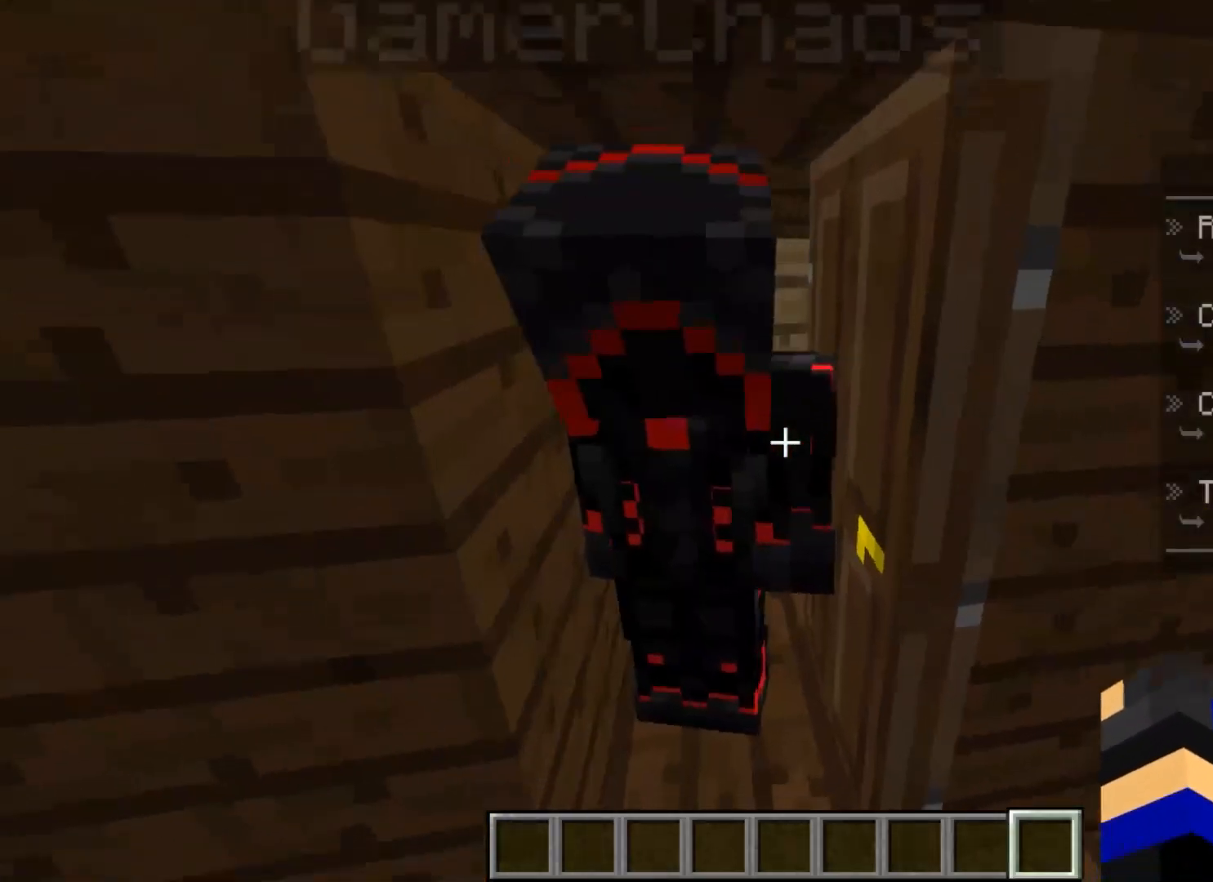
{"keys": [], "mouse": ["left"], "events": [[467, "mouse_left", "down"]]}
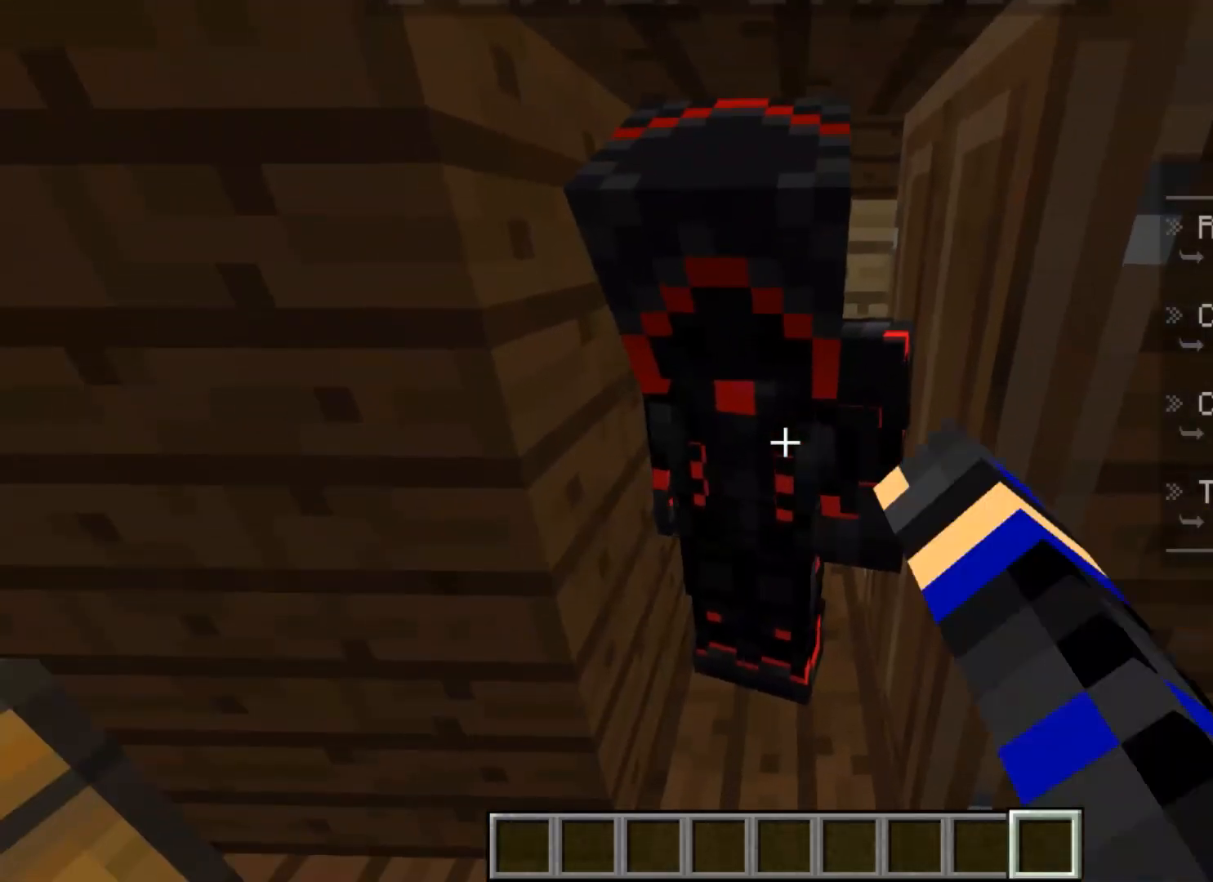
{"keys": [], "mouse": [], "events": [[67, "mouse_left", "up"]]}
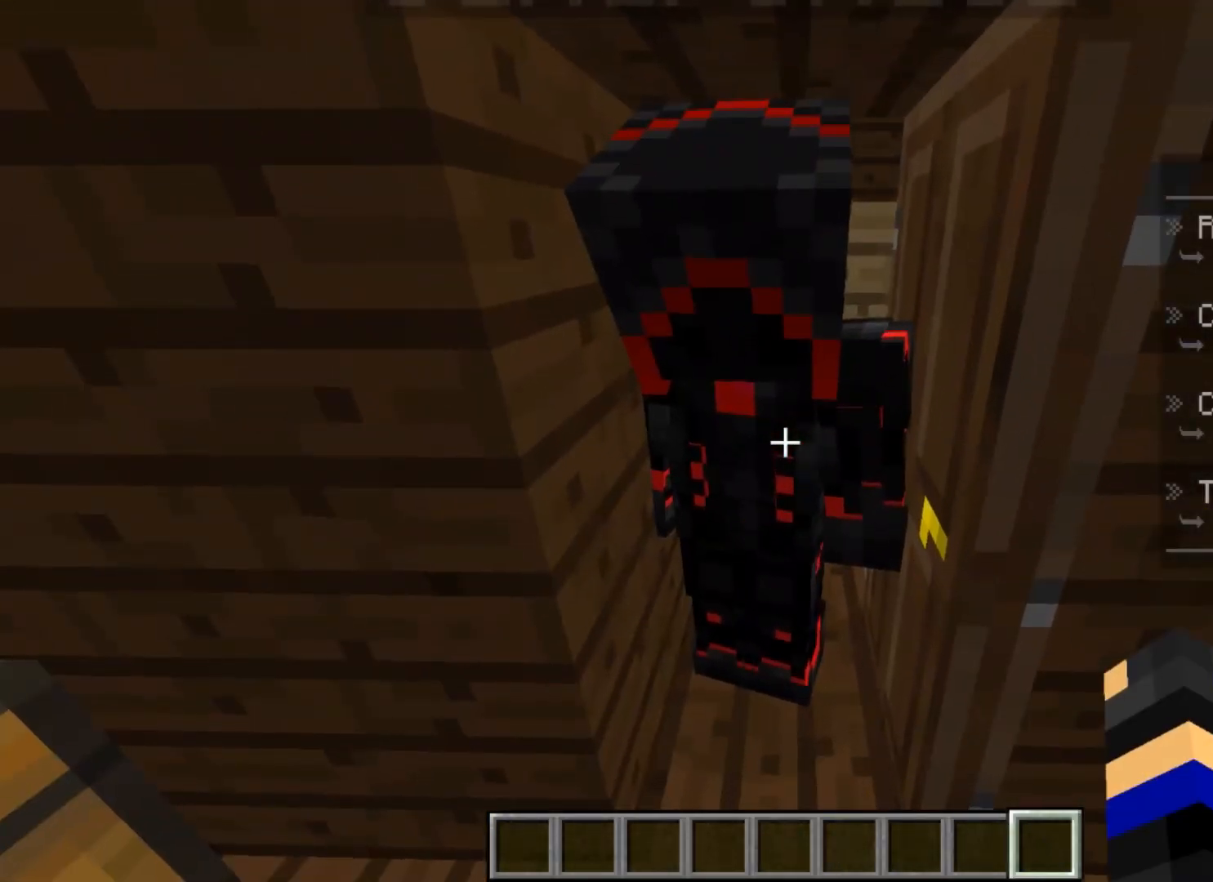
{"keys": [], "mouse": [], "events": [[33, "s", "down"], [367, "s", "up"]]}